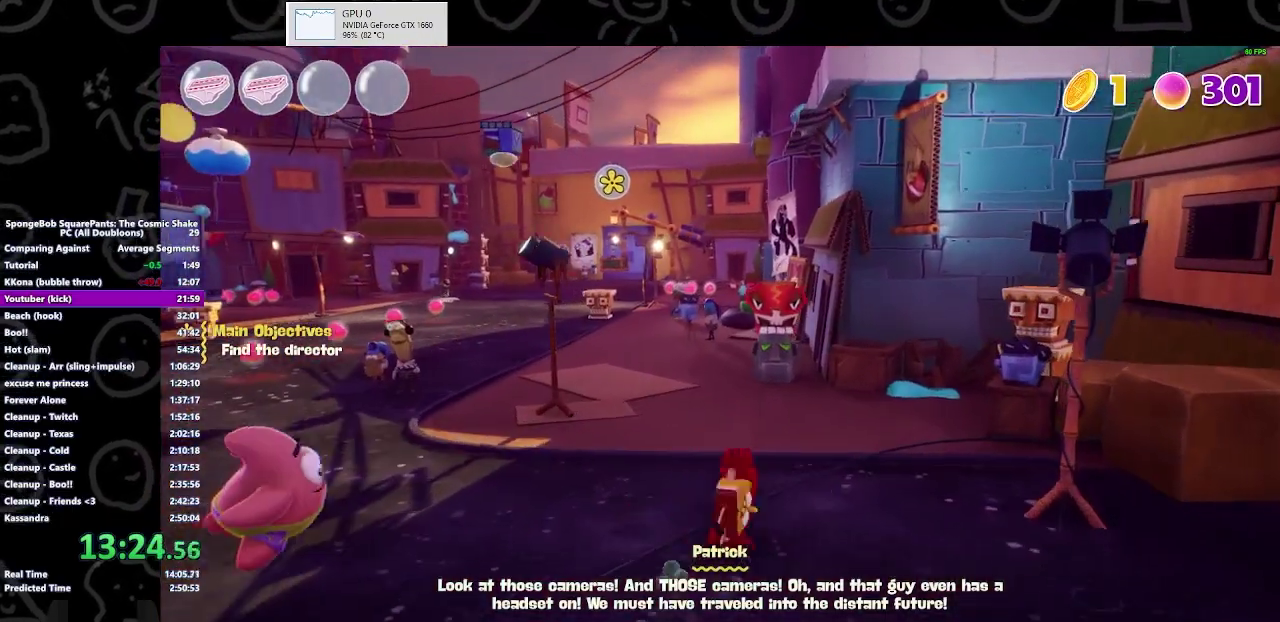
Gameplay with a controller (Xbox layout); each line is a JSON object with the inputs held at the frame after it. "button_events" lists button changes between this image and that frame as [ms after this image, input, new state], when the widget could be followed in between (sticks are given only as held states).
{"buttons": ["A"], "left_stick": "up-right", "right_stick": "center", "button_events": [[167, "B", "up"], [500, "A", "down"]]}
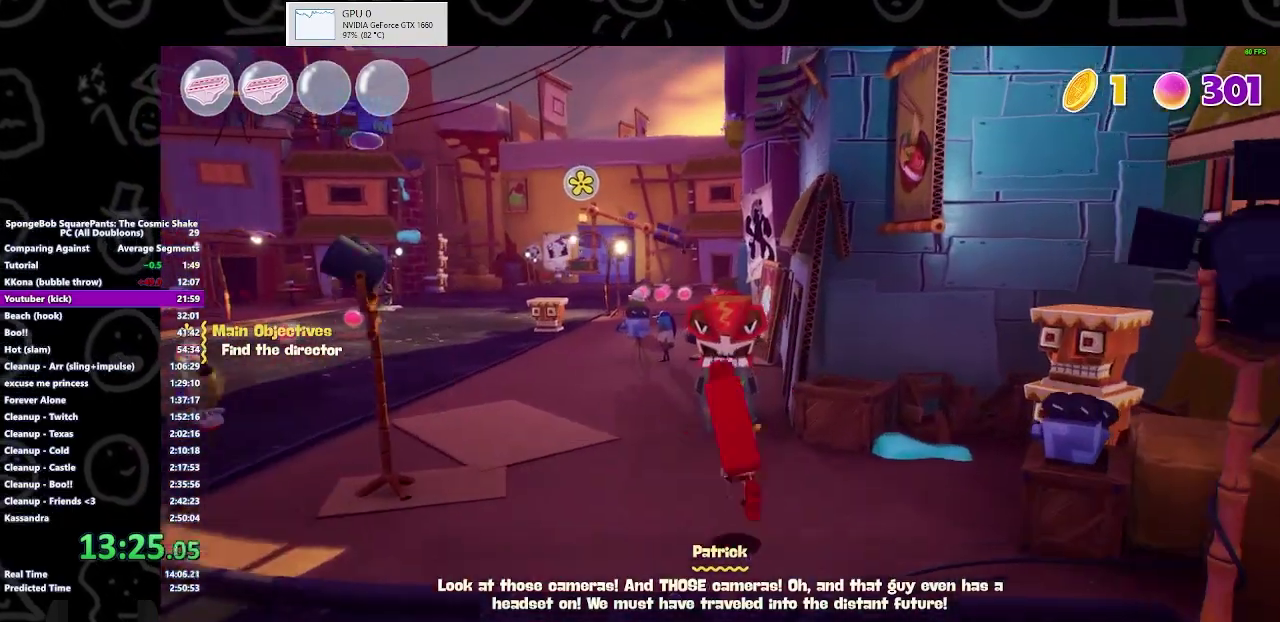
{"buttons": [], "left_stick": "up", "right_stick": "center", "button_events": [[167, "A", "up"], [367, "A", "down"], [500, "A", "up"]]}
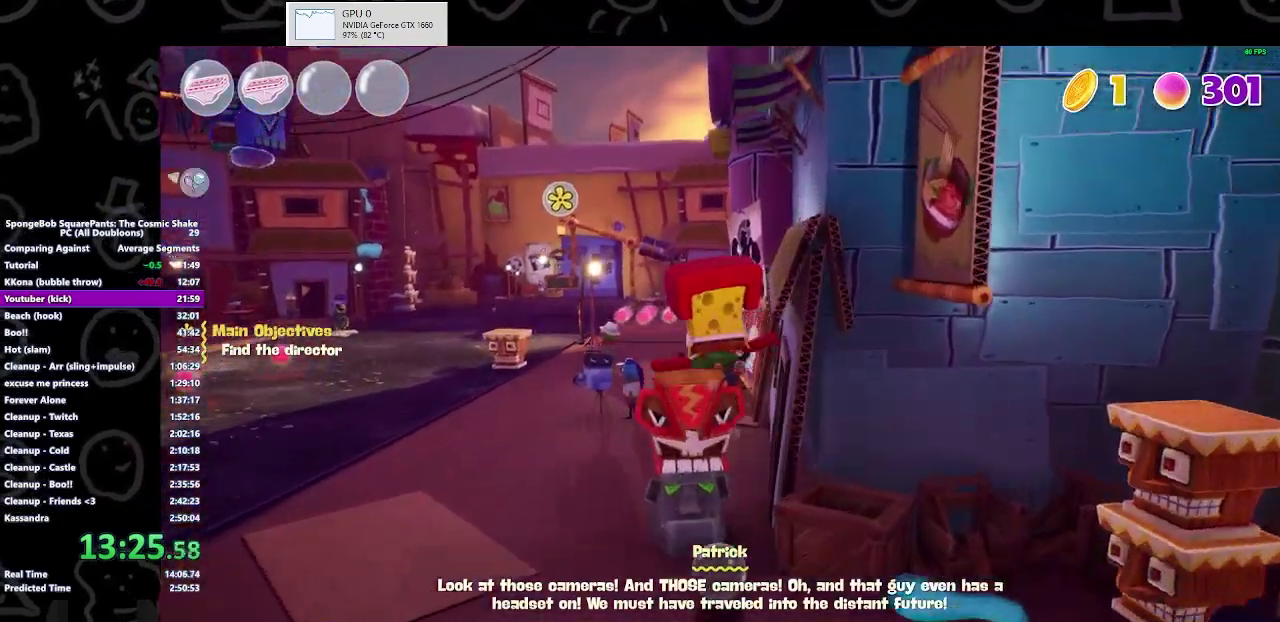
{"buttons": [], "left_stick": "down-right", "right_stick": "center", "button_events": []}
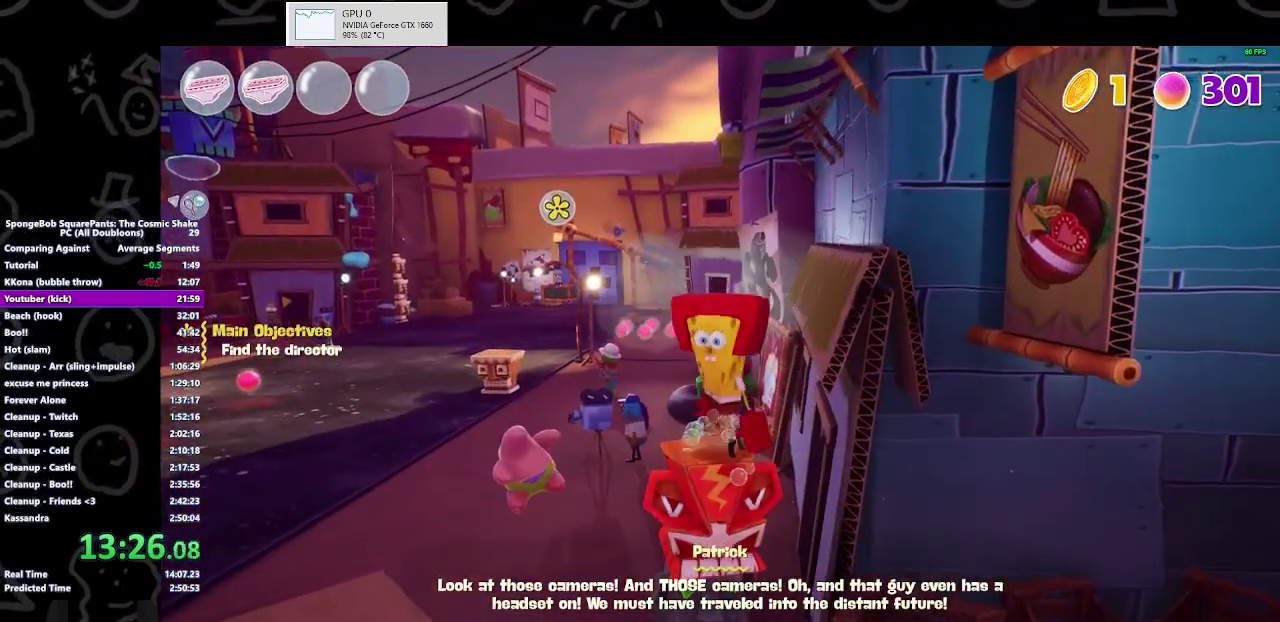
{"buttons": [], "left_stick": "up-left", "right_stick": "center", "button_events": [[233, "A", "down"], [333, "A", "up"]]}
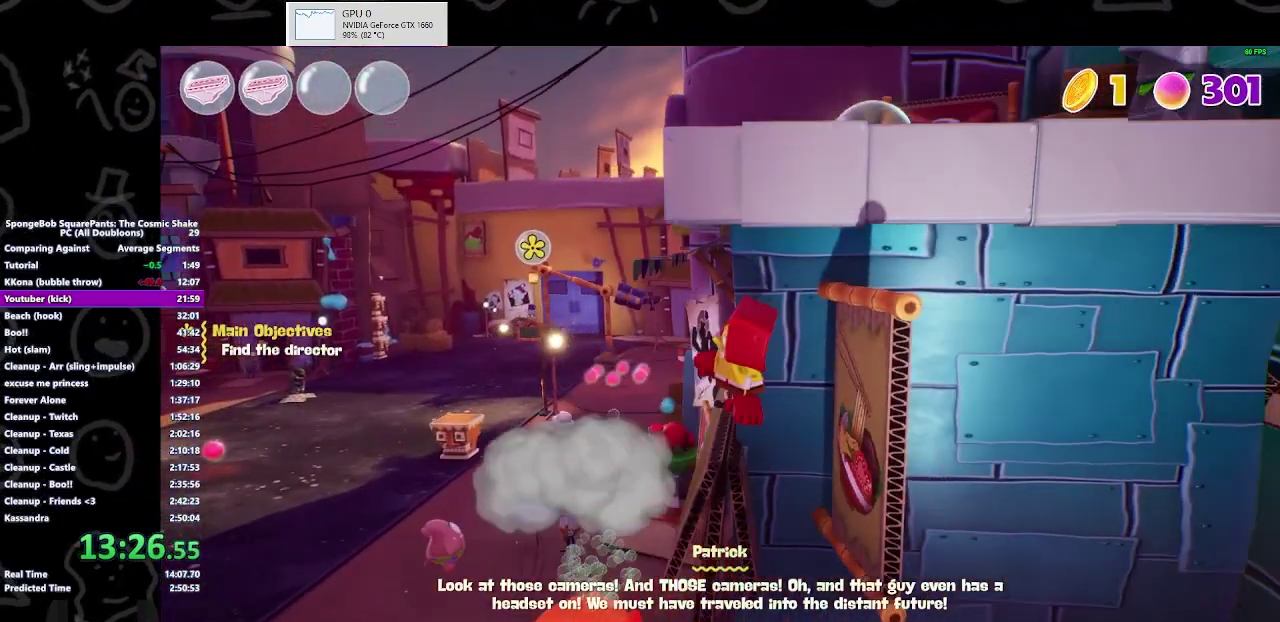
{"buttons": ["A"], "left_stick": "down", "right_stick": "center", "button_events": [[433, "A", "down"]]}
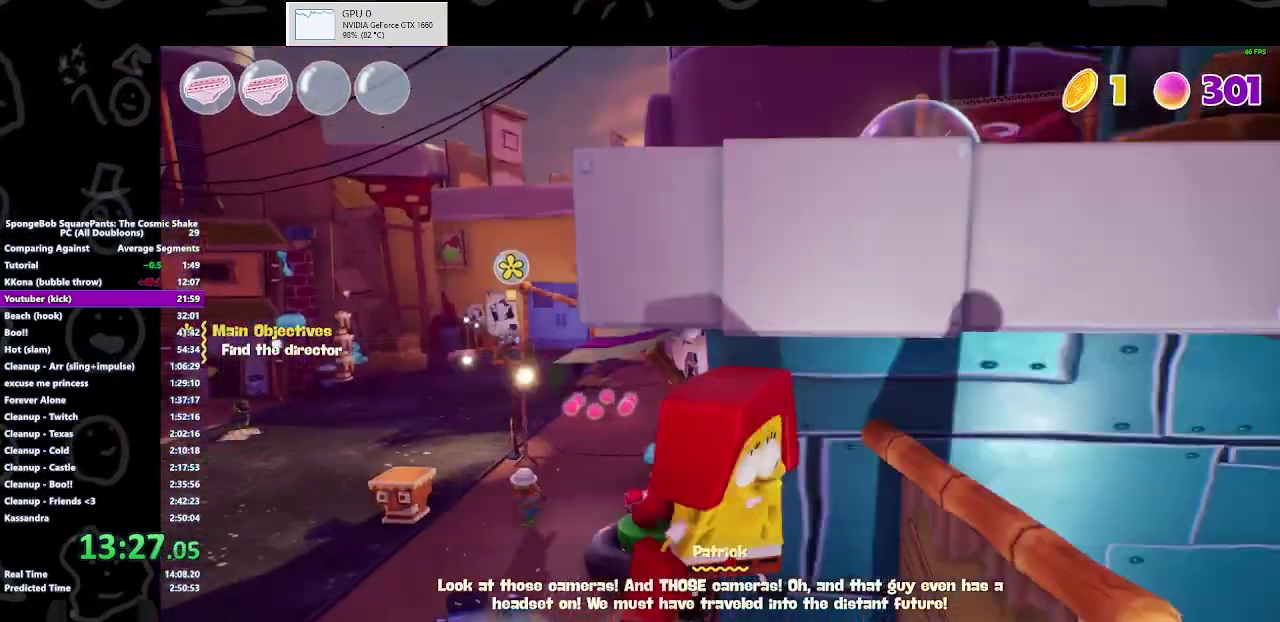
{"buttons": [], "left_stick": "up", "right_stick": "center", "button_events": [[33, "A", "up"], [233, "A", "down"], [367, "A", "up"]]}
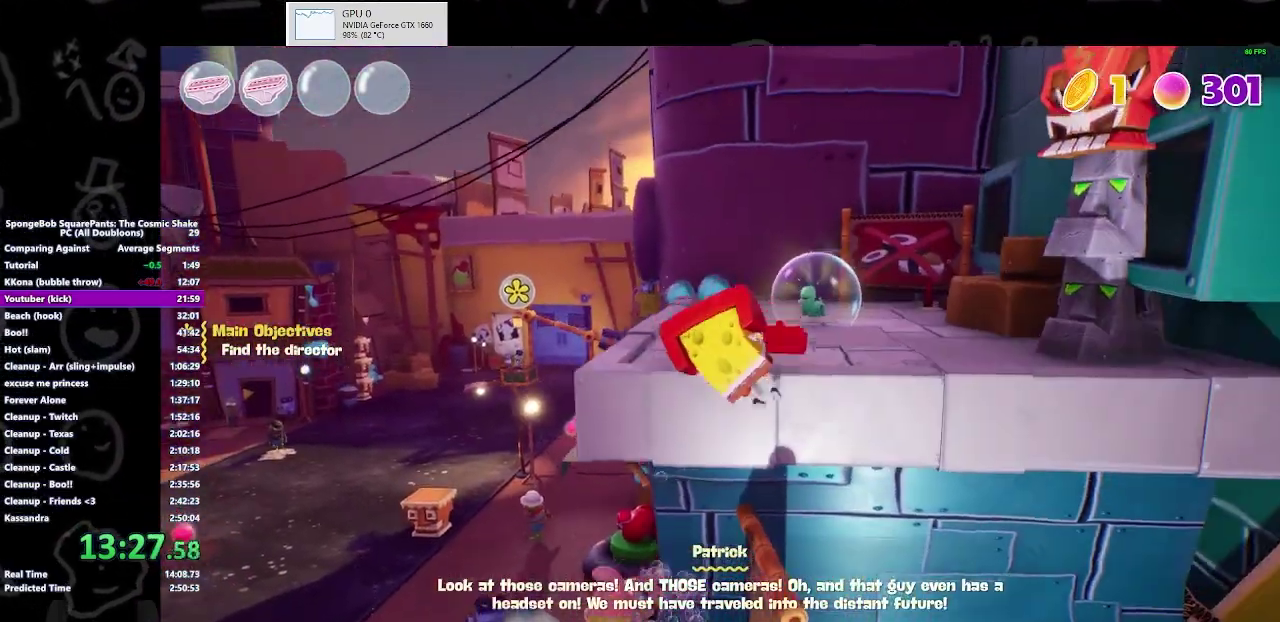
{"buttons": [], "left_stick": "up", "right_stick": "center", "button_events": []}
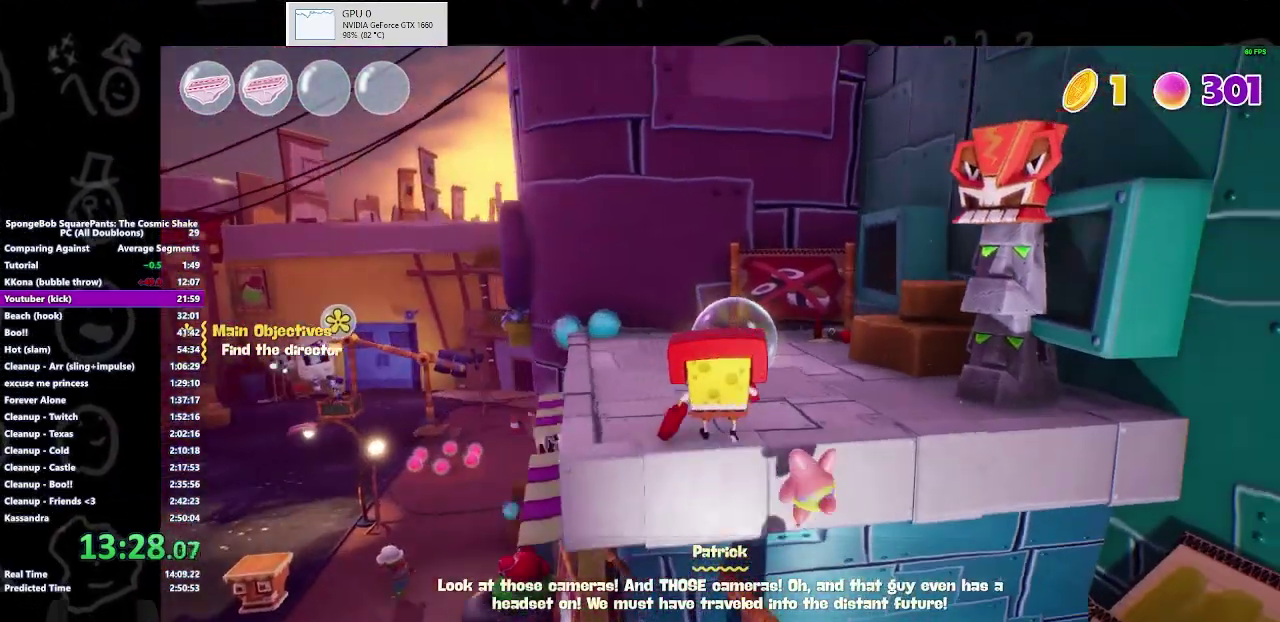
{"buttons": [], "left_stick": "left", "right_stick": "center", "button_events": [[100, "B", "down"], [233, "B", "up"]]}
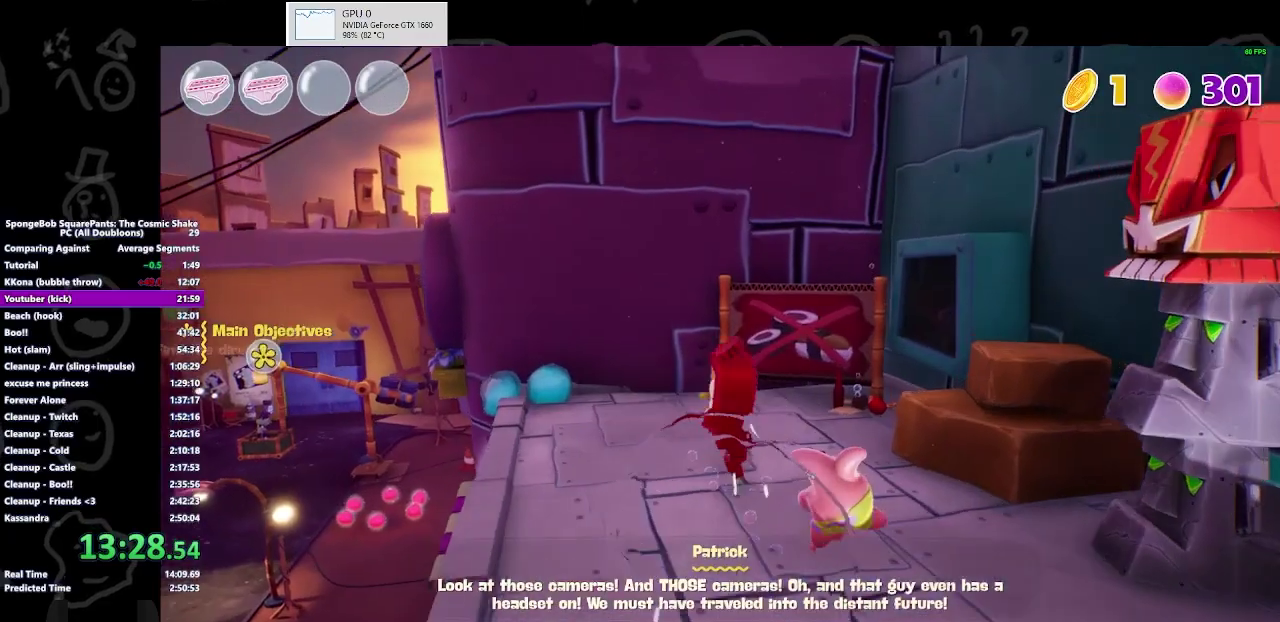
{"buttons": [], "left_stick": "down-left", "right_stick": "center", "button_events": [[67, "A", "down"], [167, "A", "up"], [433, "A", "down"], [500, "A", "up"]]}
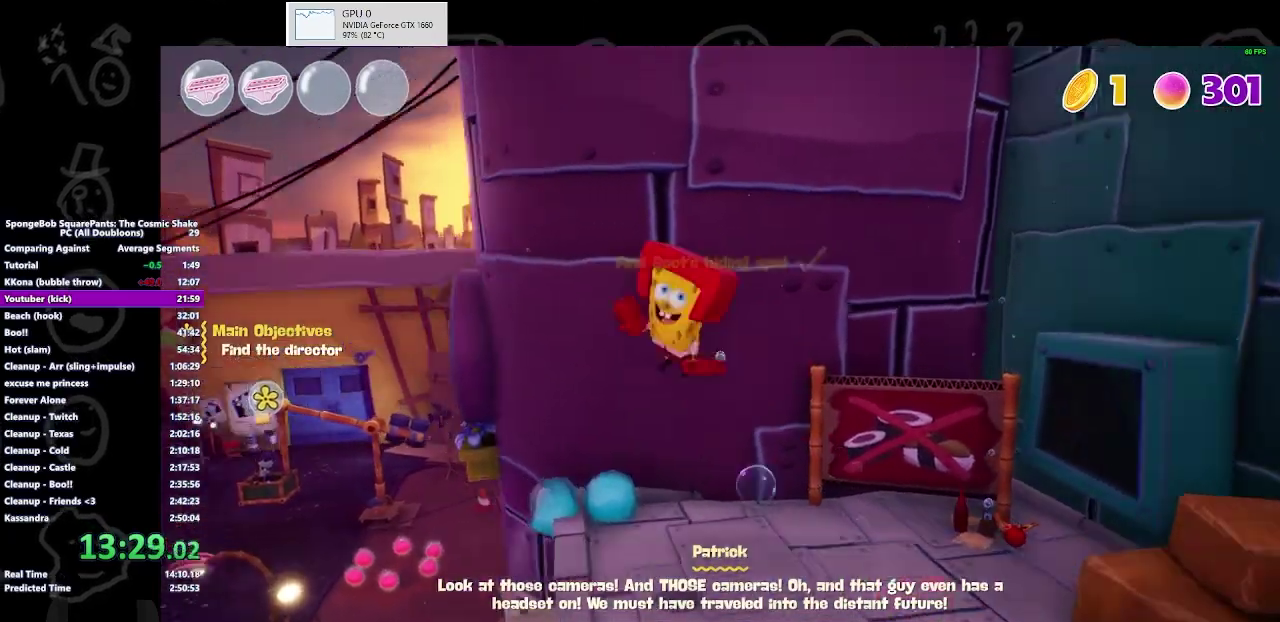
{"buttons": [], "left_stick": "down-left", "right_stick": "center", "button_events": []}
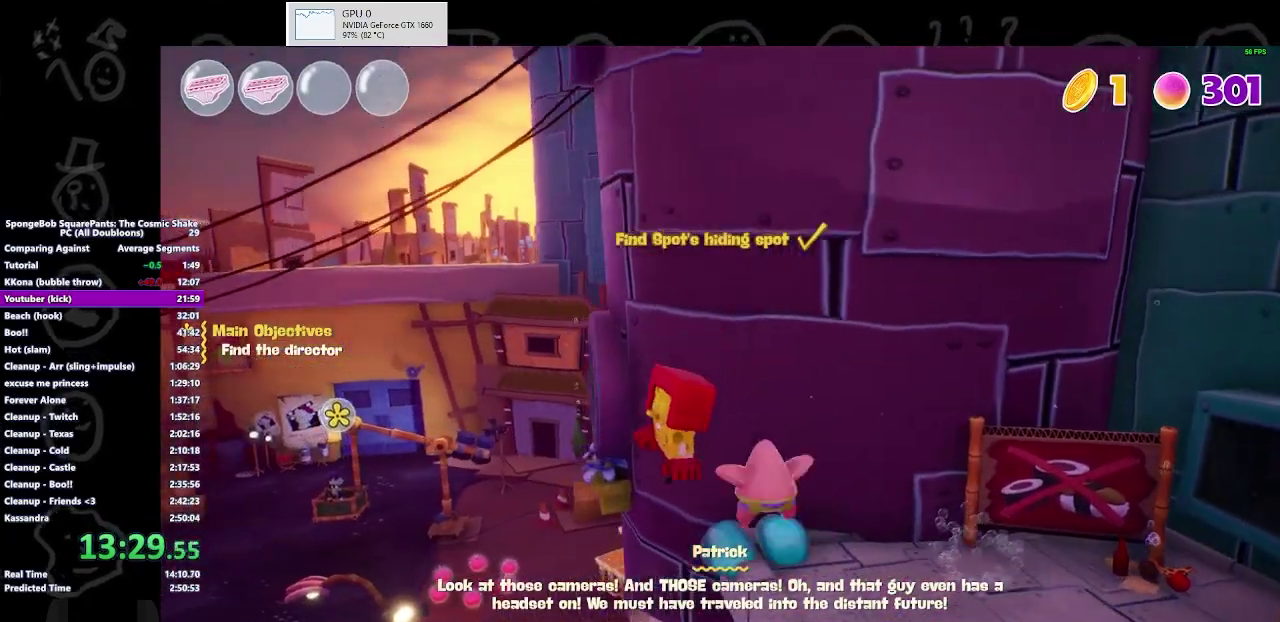
{"buttons": ["B"], "left_stick": "center", "right_stick": "center", "button_events": [[500, "B", "down"]]}
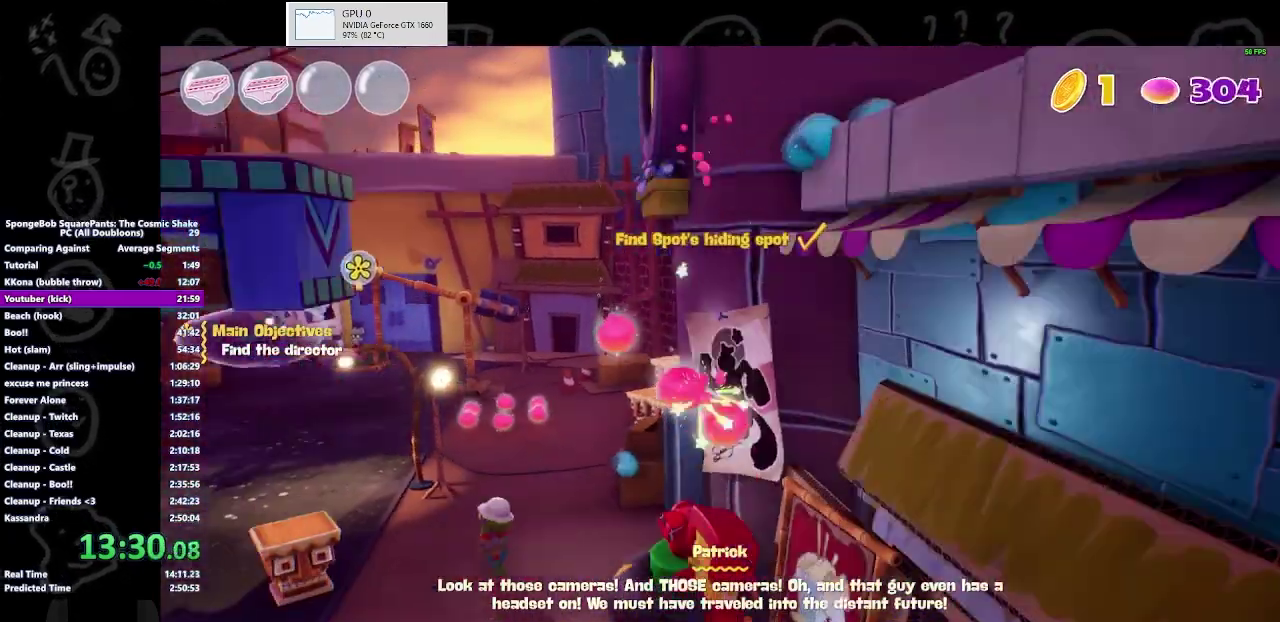
{"buttons": ["B"], "left_stick": "center", "right_stick": "center", "button_events": [[367, "B", "up"], [467, "B", "down"]]}
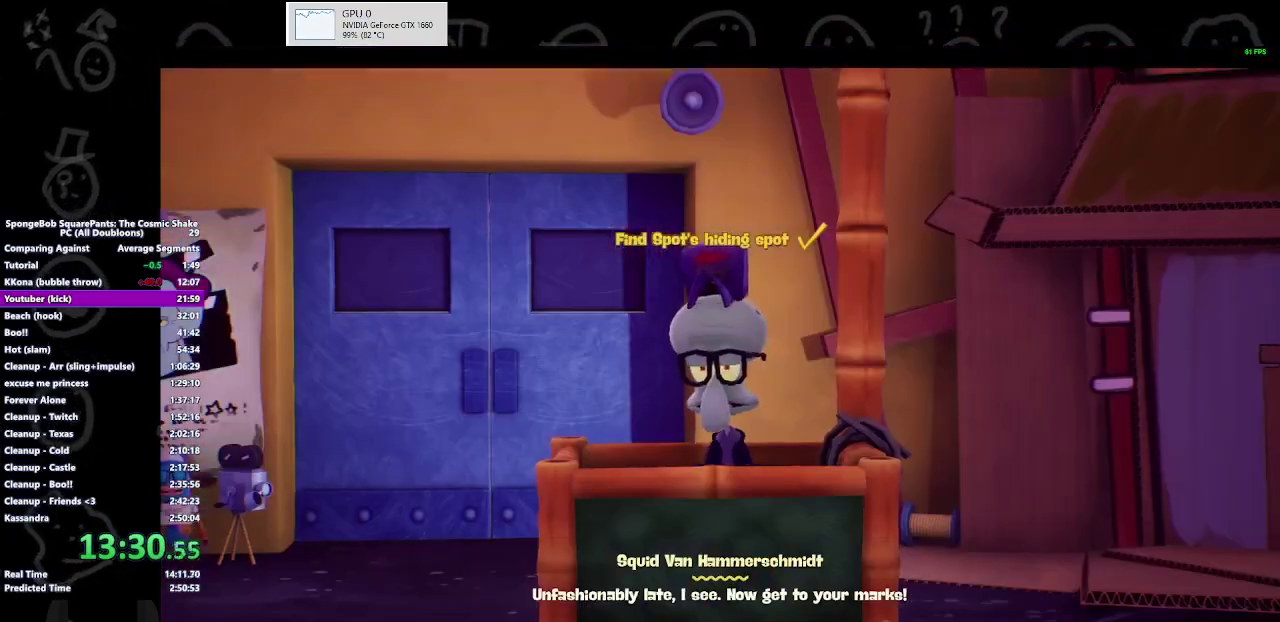
{"buttons": ["B"], "left_stick": "down", "right_stick": "center", "button_events": []}
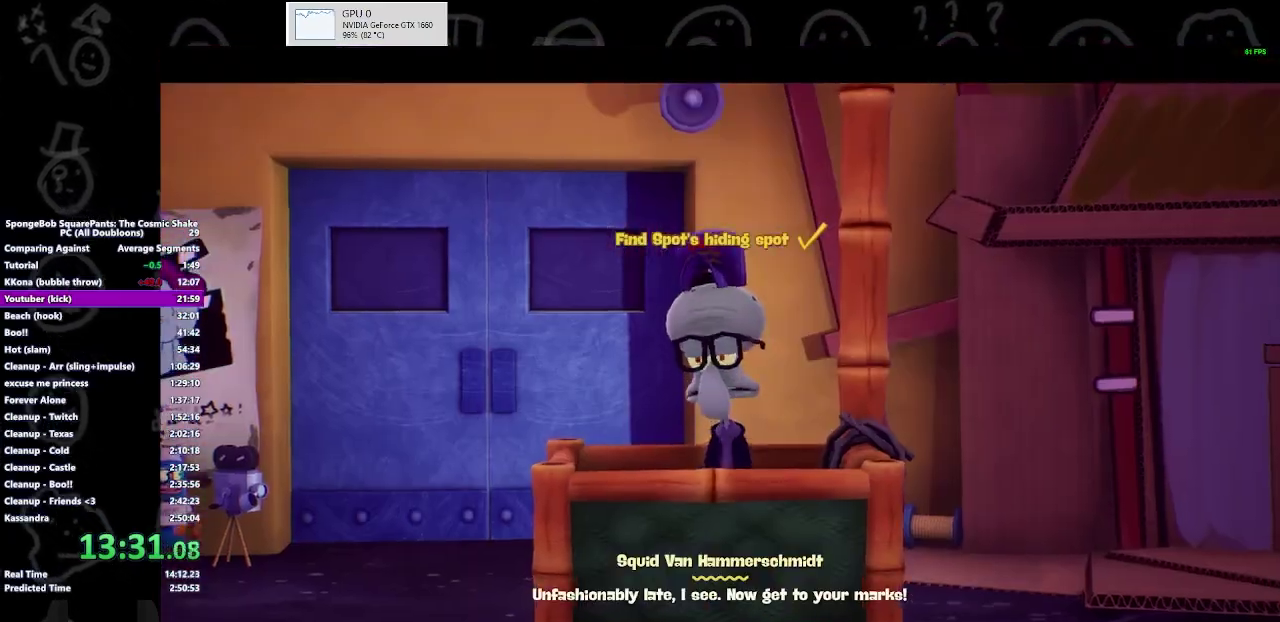
{"buttons": ["B"], "left_stick": "down", "right_stick": "center", "button_events": [[200, "B", "up"], [333, "B", "down"]]}
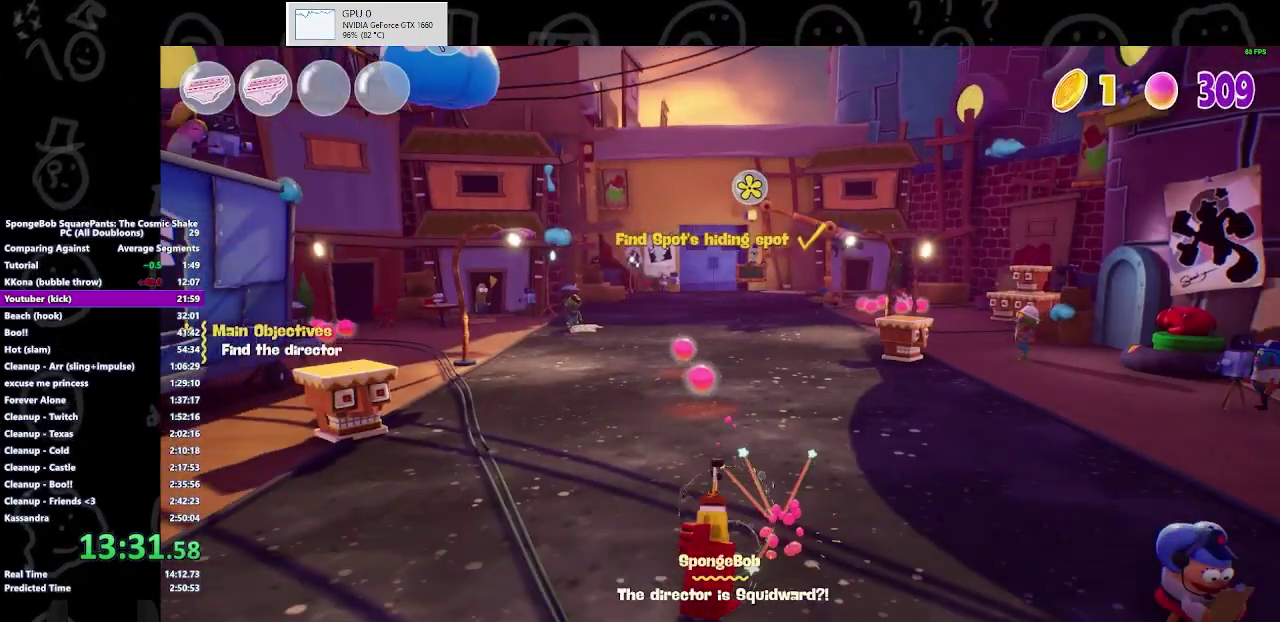
{"buttons": [], "left_stick": "down-right", "right_stick": "center", "button_events": [[67, "B", "up"], [300, "A", "down"], [433, "A", "up"]]}
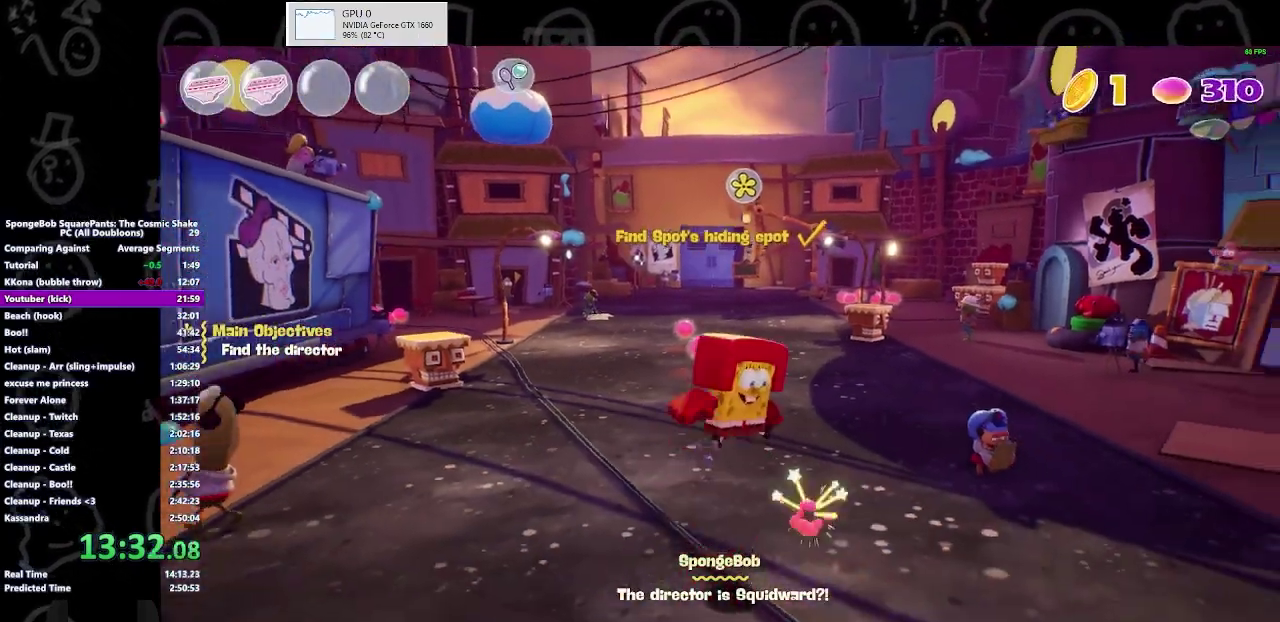
{"buttons": [], "left_stick": "right", "right_stick": "right", "button_events": []}
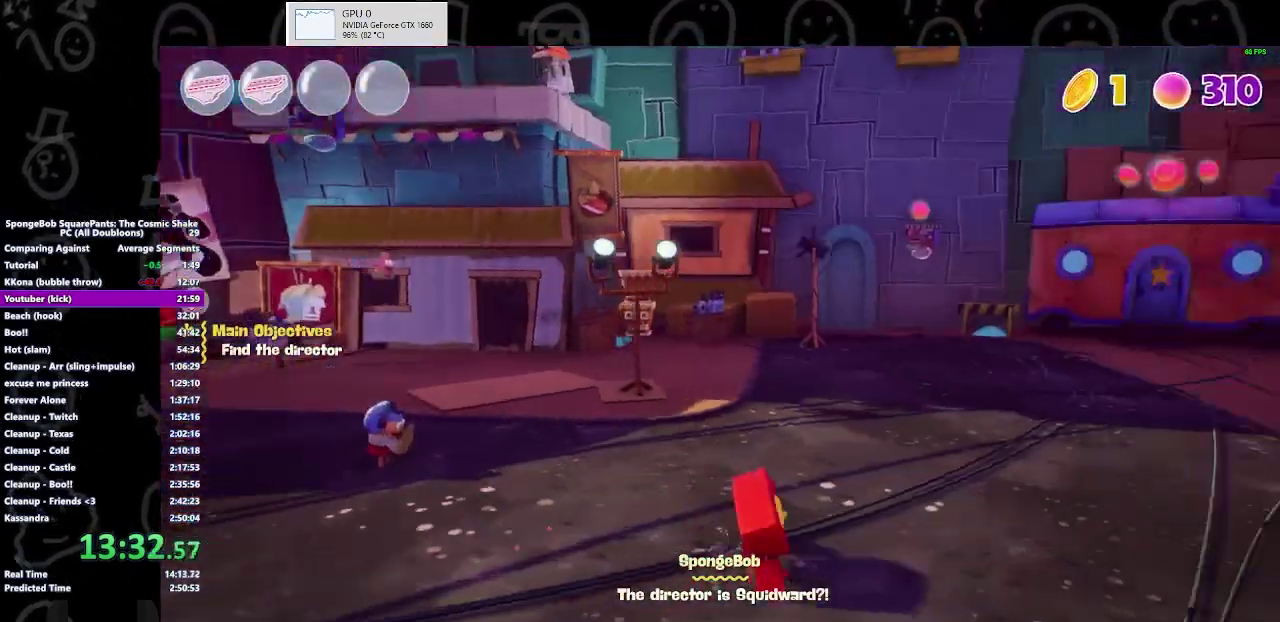
{"buttons": ["B"], "left_stick": "up-right", "right_stick": "center", "button_events": [[433, "B", "down"]]}
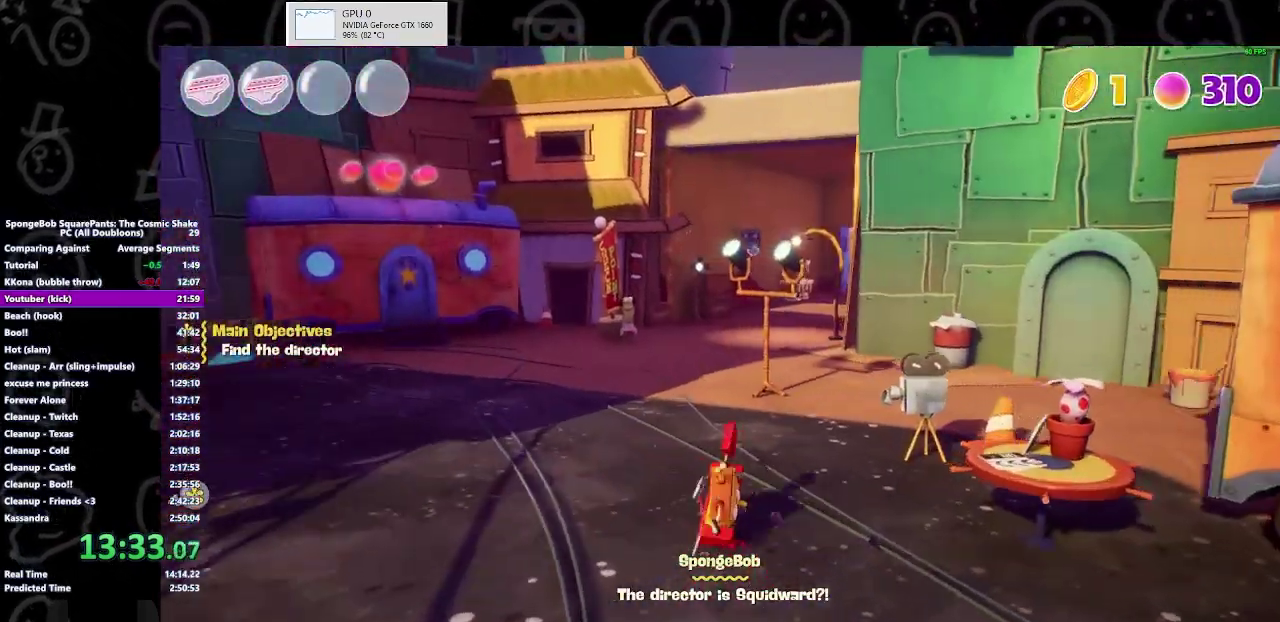
{"buttons": [], "left_stick": "up-left", "right_stick": "center", "button_events": [[100, "B", "up"], [367, "A", "down"], [467, "A", "up"]]}
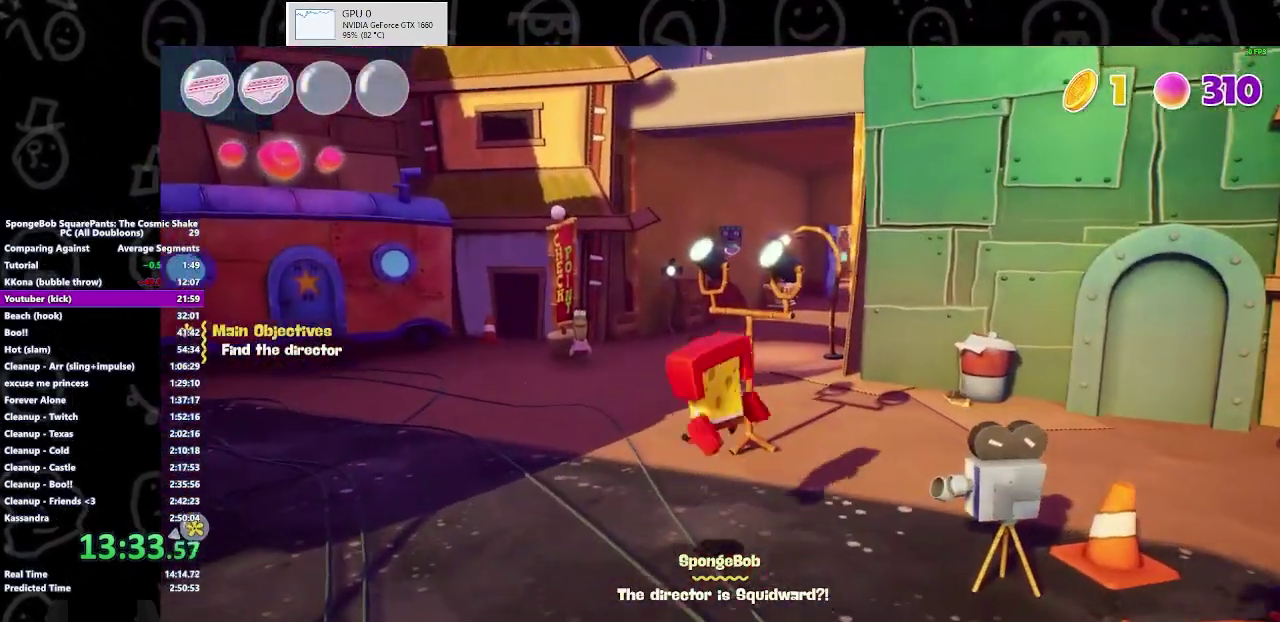
{"buttons": [], "left_stick": "up", "right_stick": "center", "button_events": []}
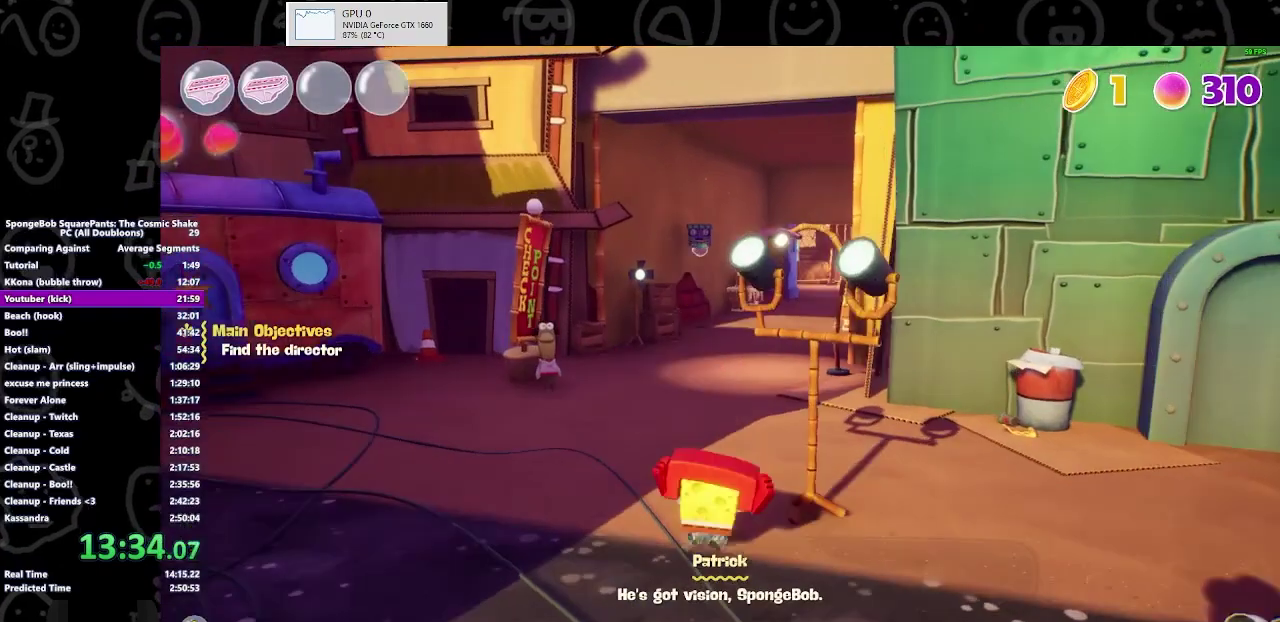
{"buttons": [], "left_stick": "up", "right_stick": "center", "button_events": [[233, "B", "down"], [367, "B", "up"]]}
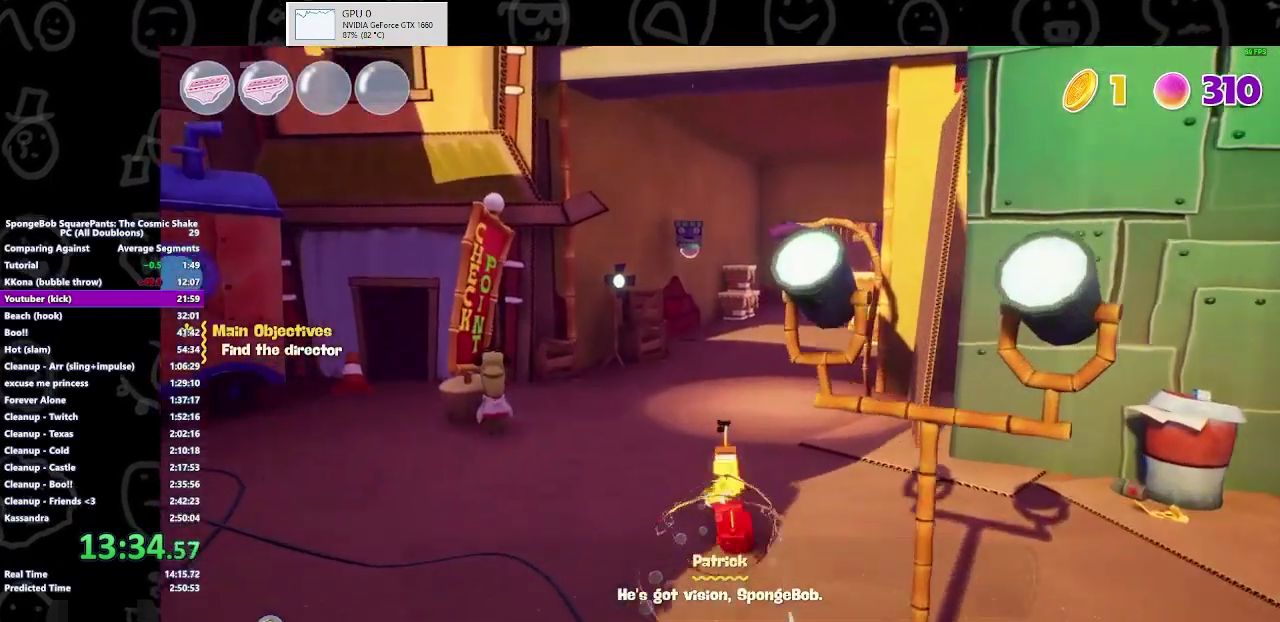
{"buttons": [], "left_stick": "up-right", "right_stick": "center", "button_events": [[200, "A", "down"], [333, "A", "up"]]}
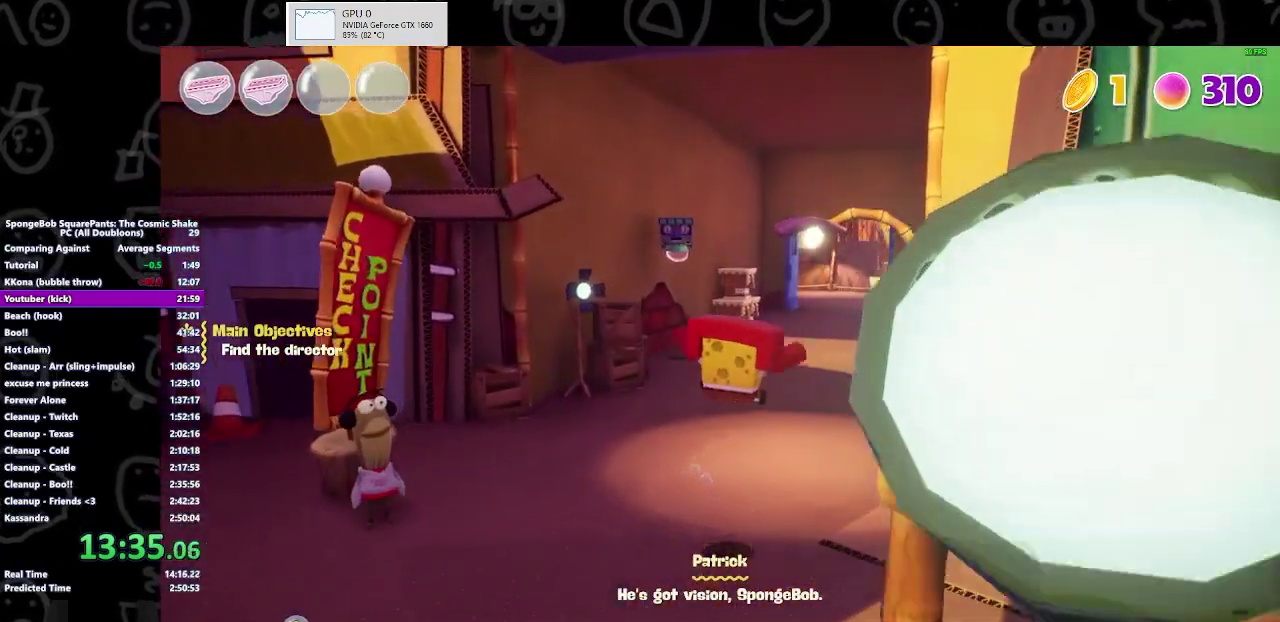
{"buttons": [], "left_stick": "up", "right_stick": "center", "button_events": []}
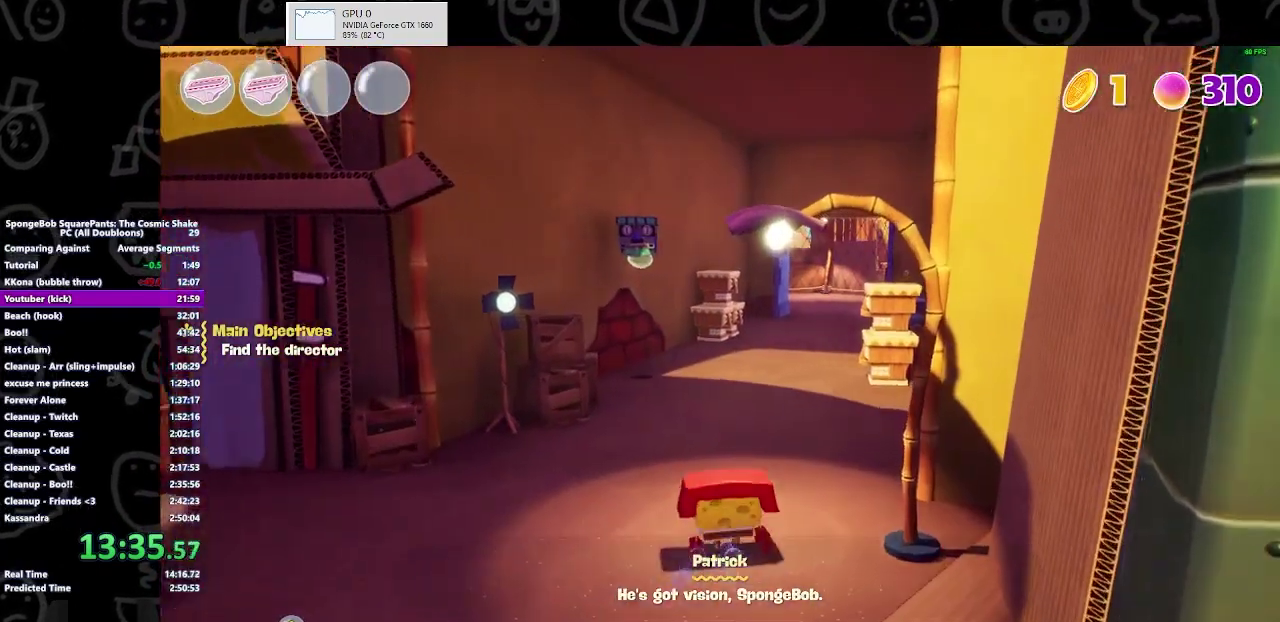
{"buttons": [], "left_stick": "up", "right_stick": "center", "button_events": [[267, "B", "down"], [433, "B", "up"]]}
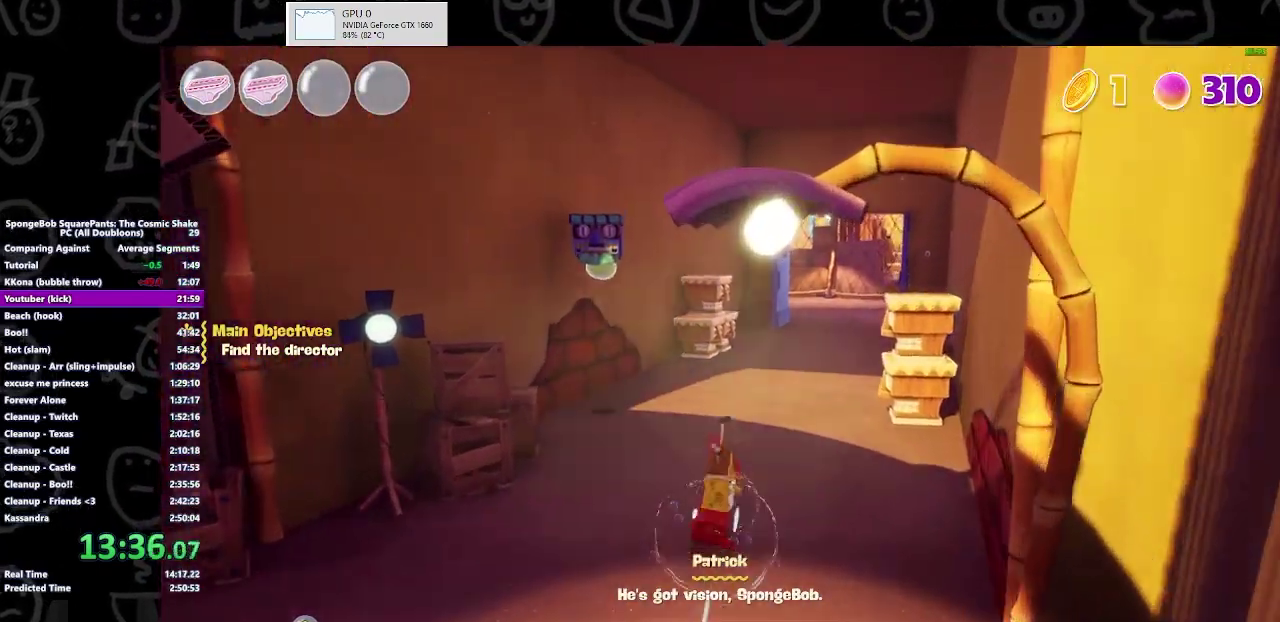
{"buttons": [], "left_stick": "up-right", "right_stick": "center", "button_events": [[267, "A", "down"], [367, "A", "up"]]}
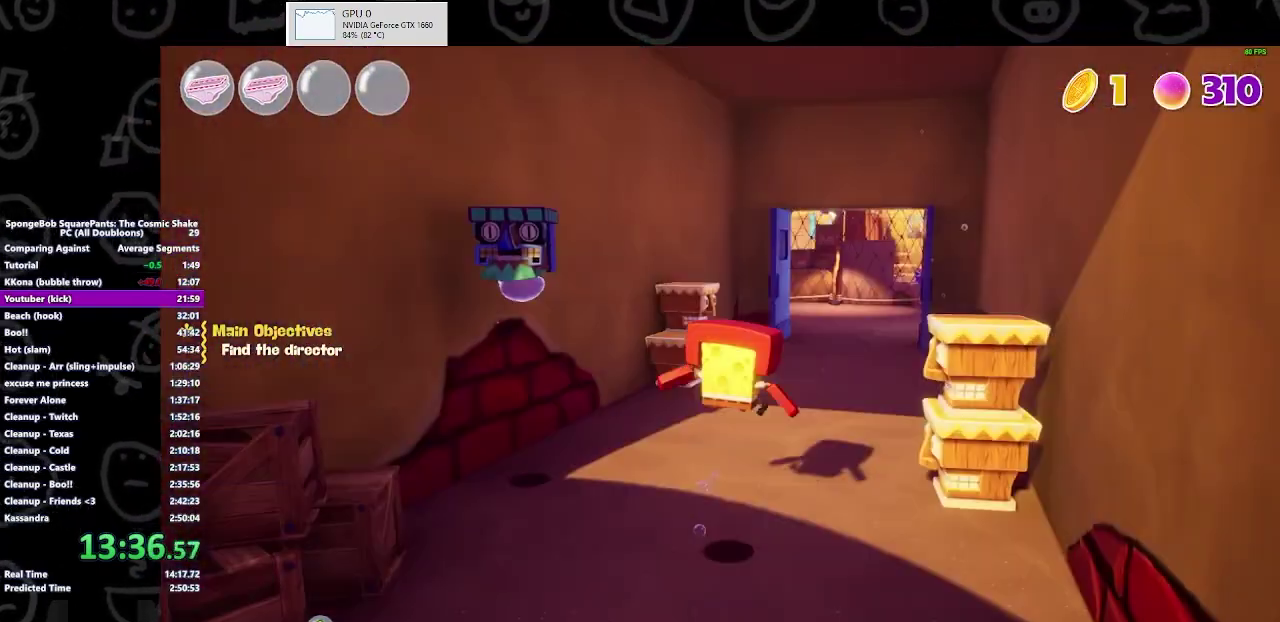
{"buttons": [], "left_stick": "up-right", "right_stick": "center", "button_events": []}